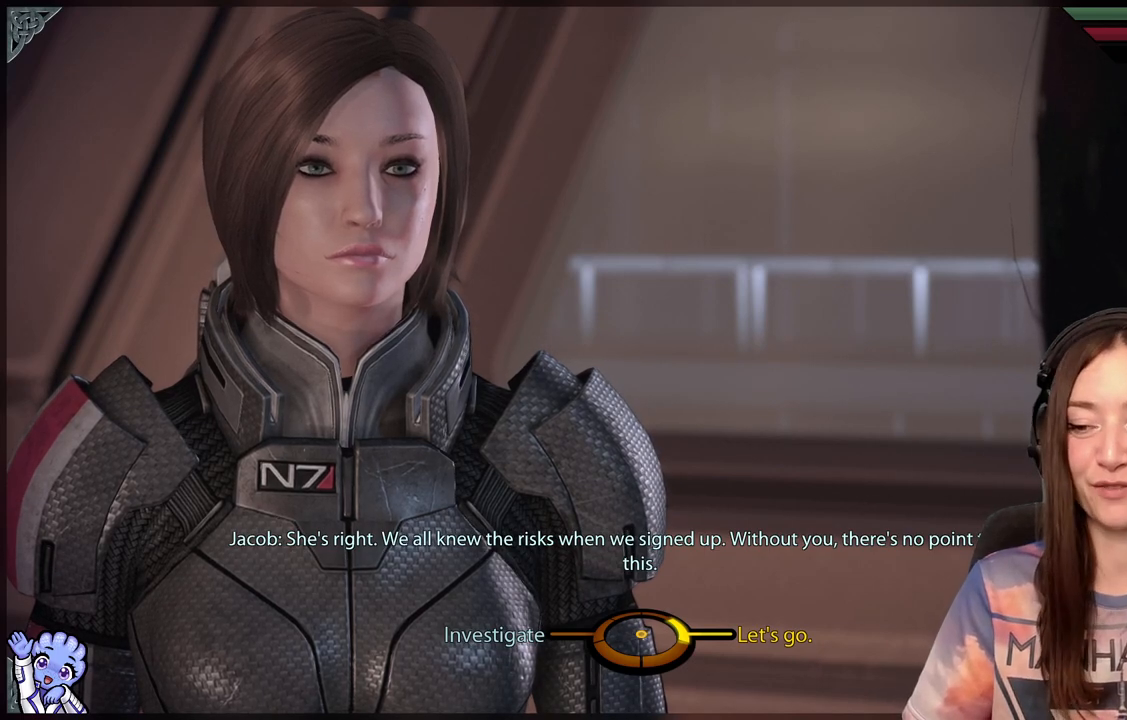
Gameplay with a controller (Xbox layout); each line is a JSON object with the inputs held at the frame after it. "events" lists button and stick changes between this image and that frame as [ms after this image, input, new state], when the widget could be followed in between.
{"buttons": [], "left_stick": "left", "right_stick": "center", "events": [[283, "left_stick", "down-left"], [417, "left_stick", "left"]]}
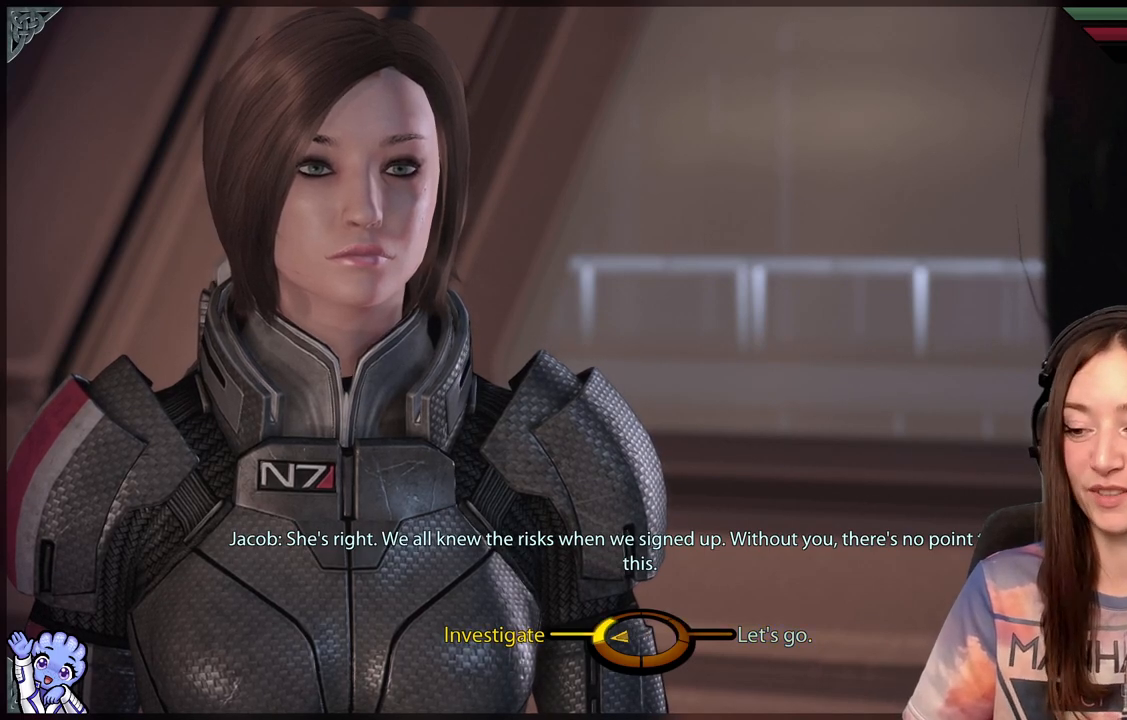
{"buttons": [], "left_stick": "left", "right_stick": "center", "events": [[250, "A", "down"], [367, "A", "up"]]}
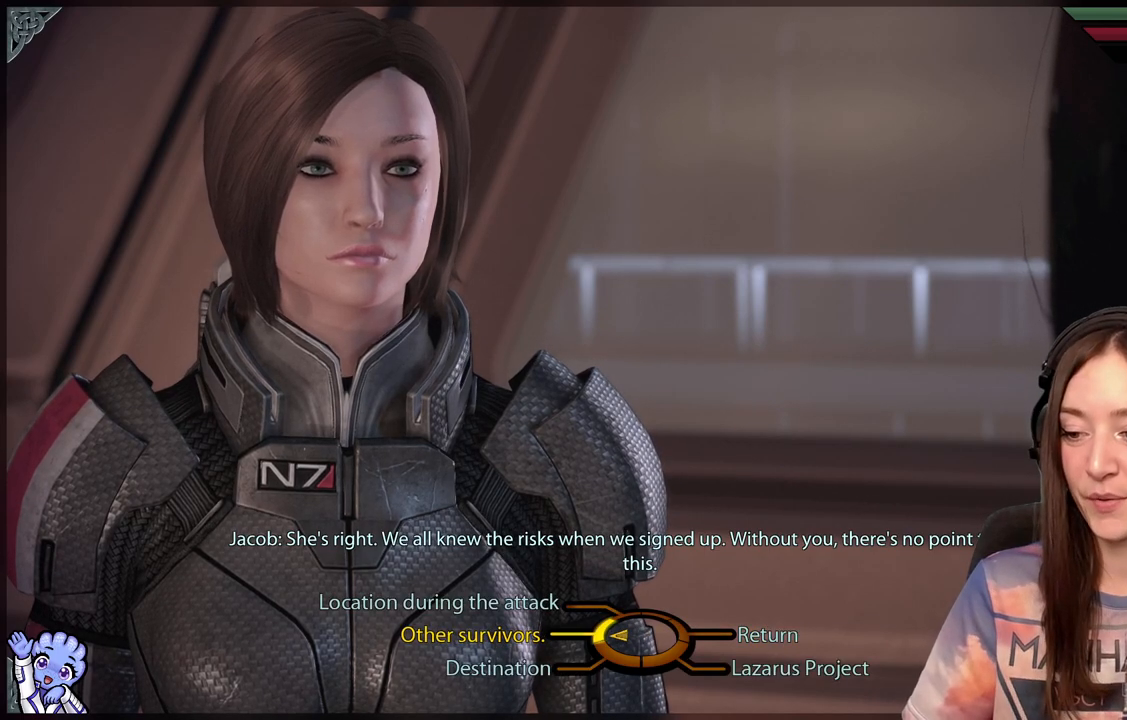
{"buttons": [], "left_stick": "down-left", "right_stick": "center", "events": [[67, "left_stick", "center"], [350, "left_stick", "down-left"]]}
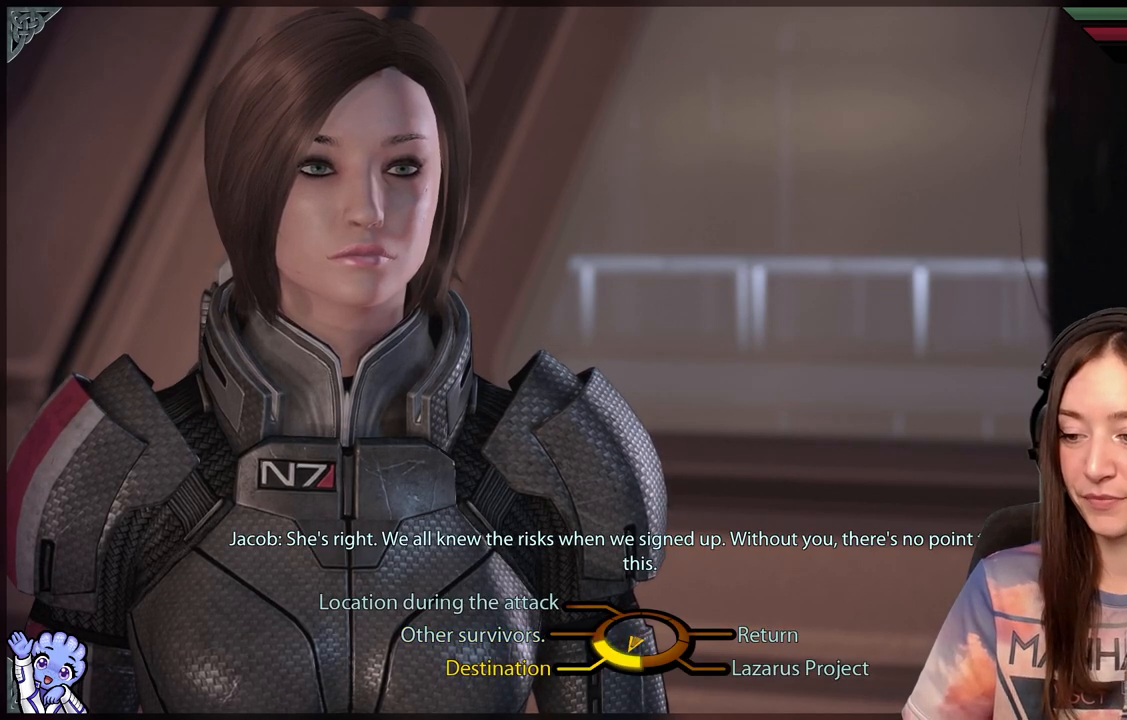
{"buttons": [], "left_stick": "left", "right_stick": "center", "events": [[483, "left_stick", "left"]]}
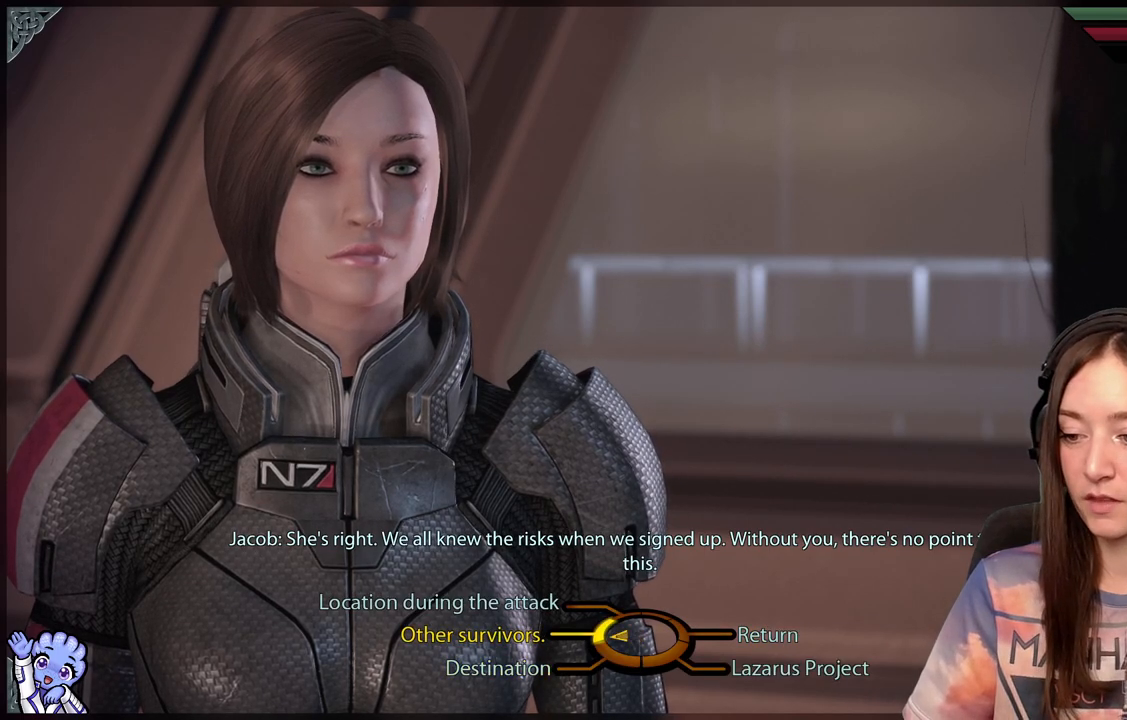
{"buttons": [], "left_stick": "down-left", "right_stick": "center", "events": [[250, "left_stick", "down-left"]]}
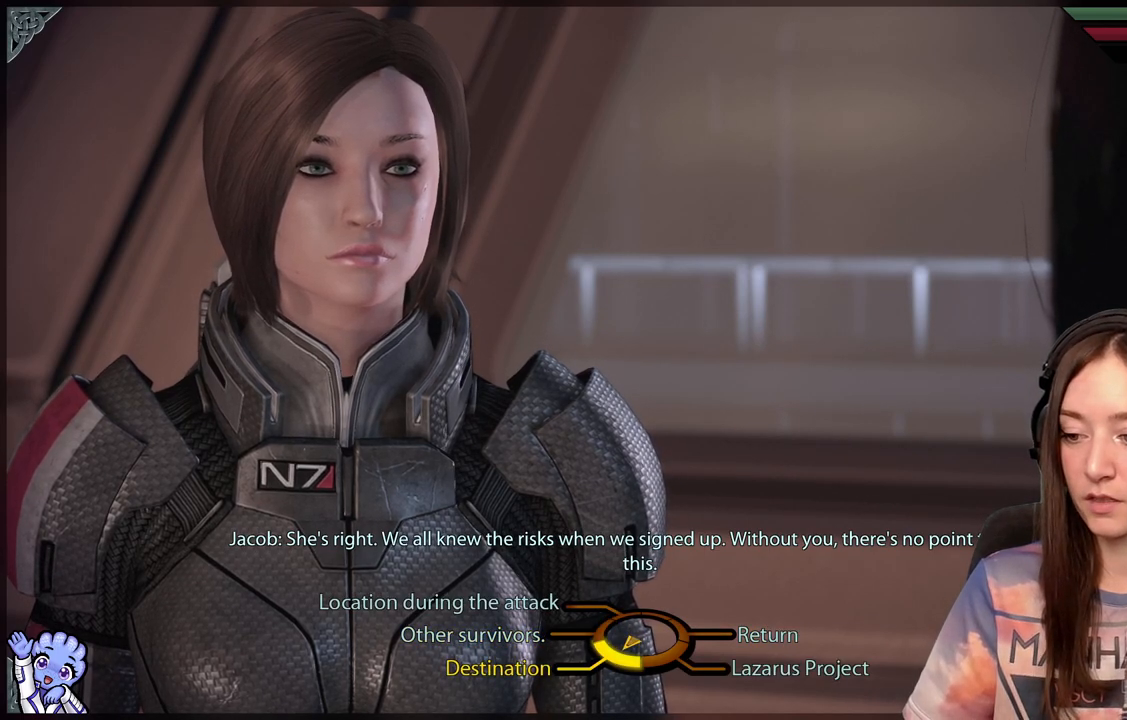
{"buttons": [], "left_stick": "left", "right_stick": "center", "events": [[333, "left_stick", "left"]]}
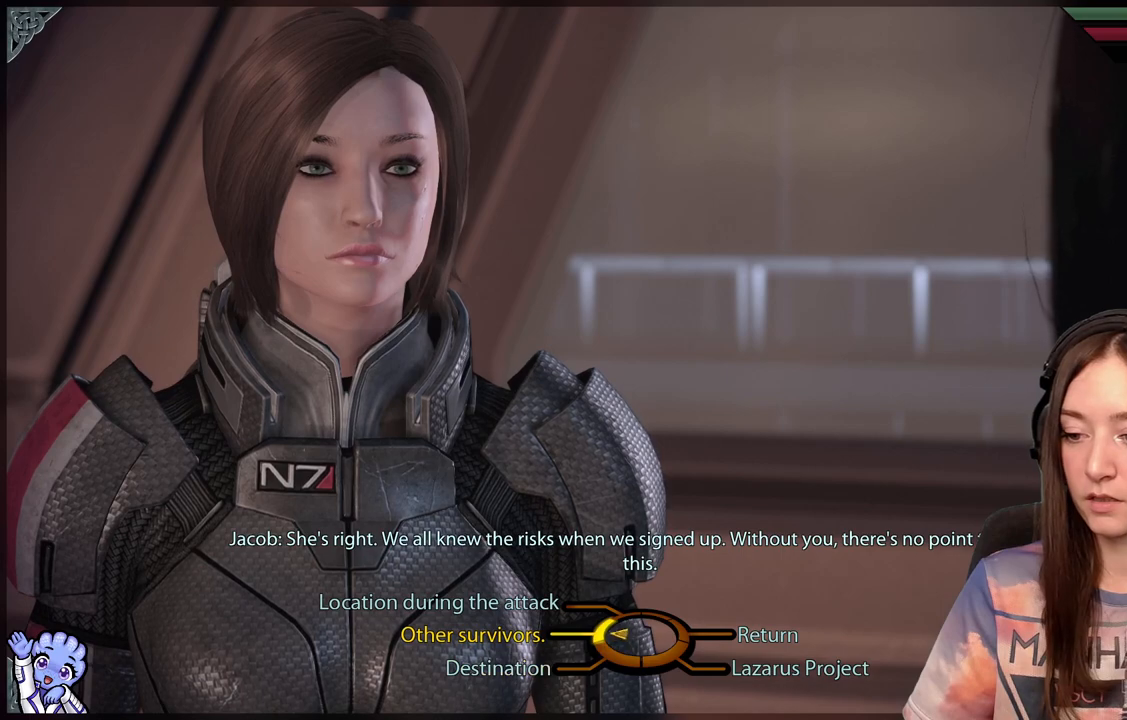
{"buttons": [], "left_stick": "down-left", "right_stick": "center", "events": [[450, "left_stick", "down-left"]]}
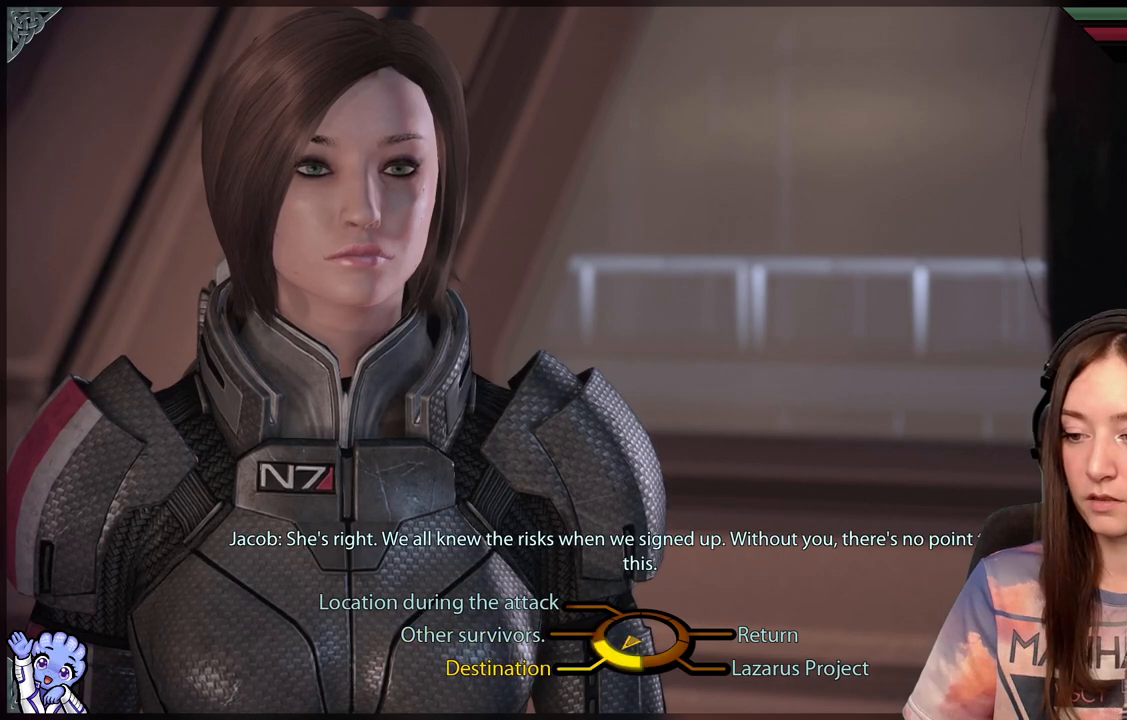
{"buttons": [], "left_stick": "down-left", "right_stick": "center", "events": []}
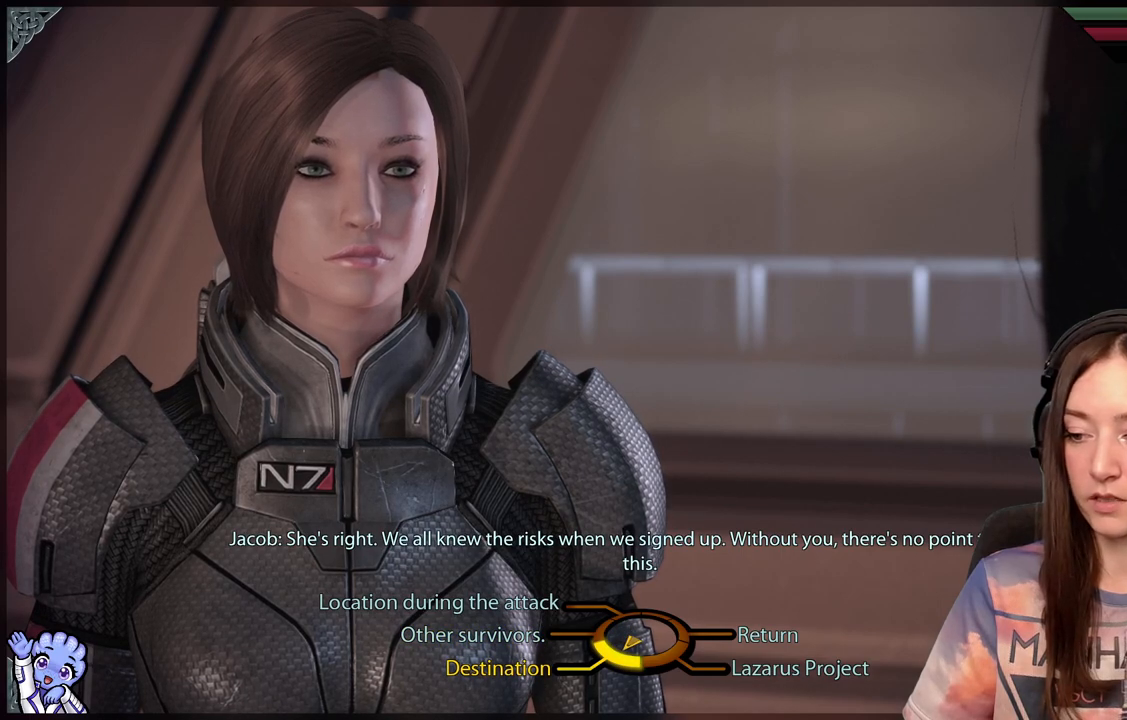
{"buttons": [], "left_stick": "center", "right_stick": "center", "events": [[133, "A", "down"], [283, "A", "up"], [383, "left_stick", "center"]]}